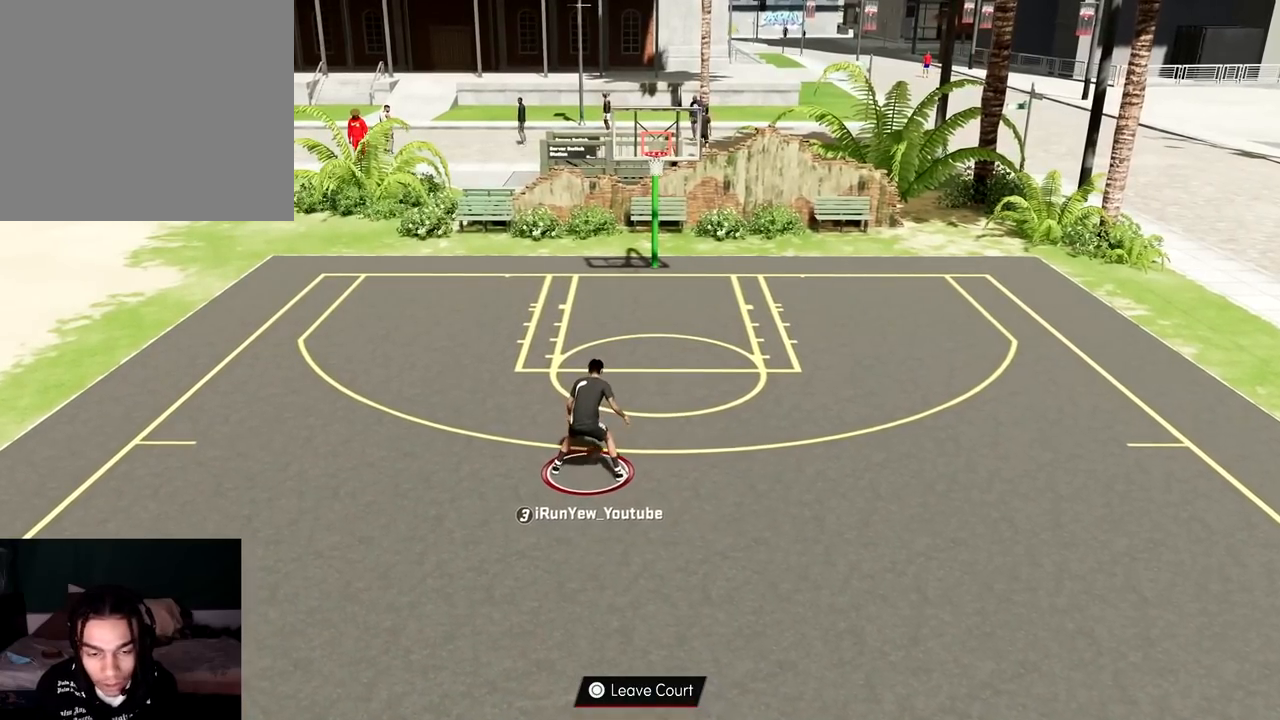
Gameplay with a controller (PlayStation layout); each line is a JSON object with the inputs held at the frame after it. "events" lists button and stick changes between this image and that frame as [ms after this image, input, new state], when the widget could be followed in between. Not read: L3 R3.
{"buttons": ["R2"], "left_stick": "down", "right_stick": "up-left", "events": [[34, "left_stick", "down"], [384, "right_stick", "up-left"]]}
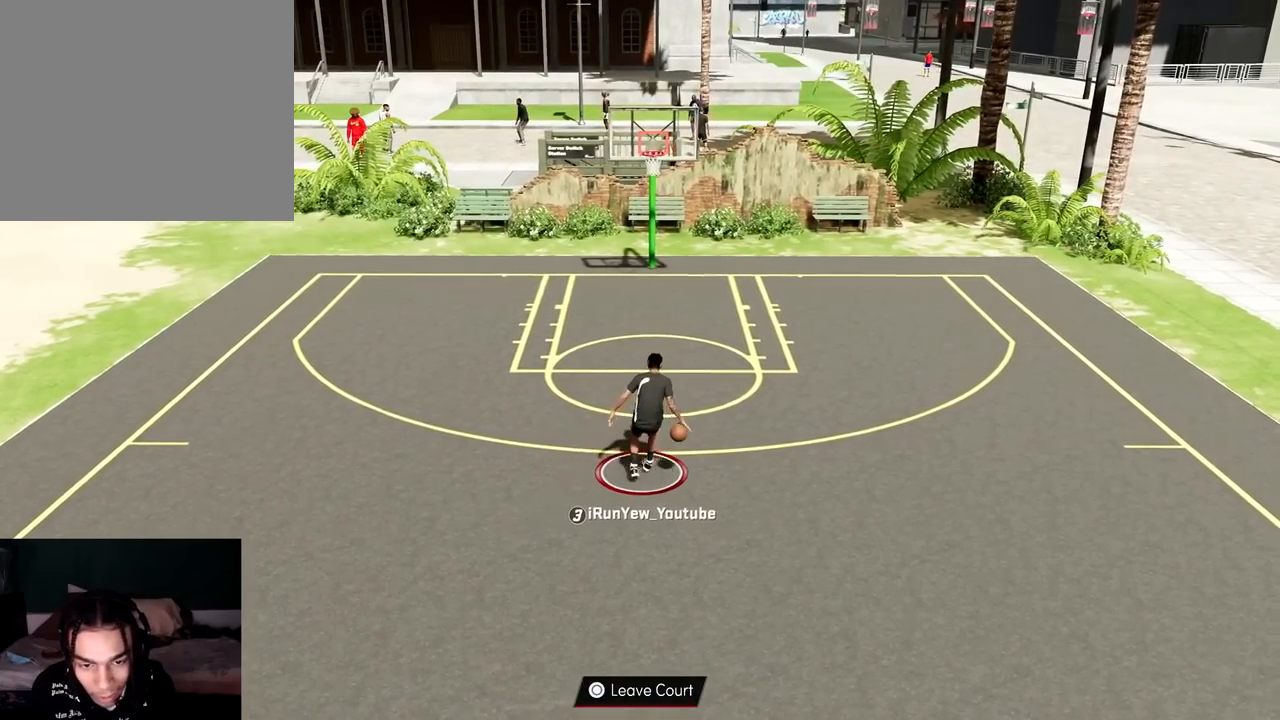
{"buttons": [], "left_stick": "center", "right_stick": "right", "events": [[17, "R2", "up"], [33, "right_stick", "center"], [100, "left_stick", "center"], [367, "right_stick", "right"]]}
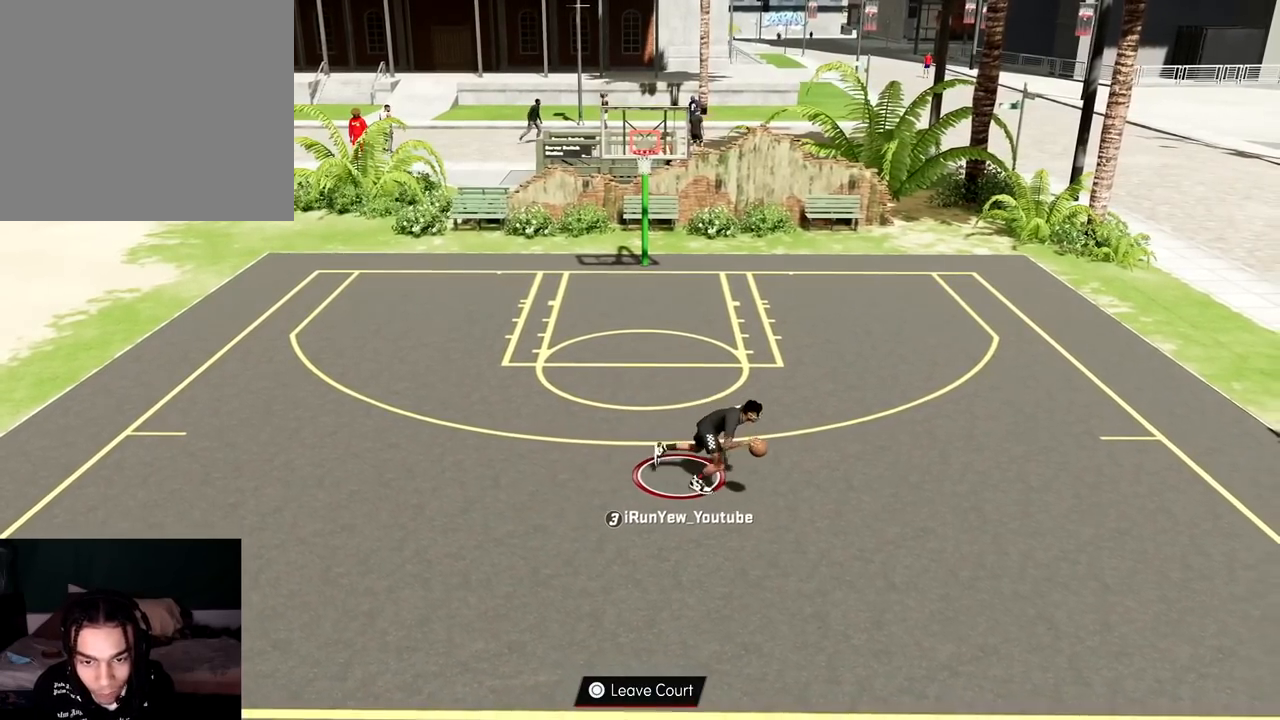
{"buttons": [], "left_stick": "center", "right_stick": "up-left", "events": [[234, "right_stick", "center"], [334, "right_stick", "up-left"]]}
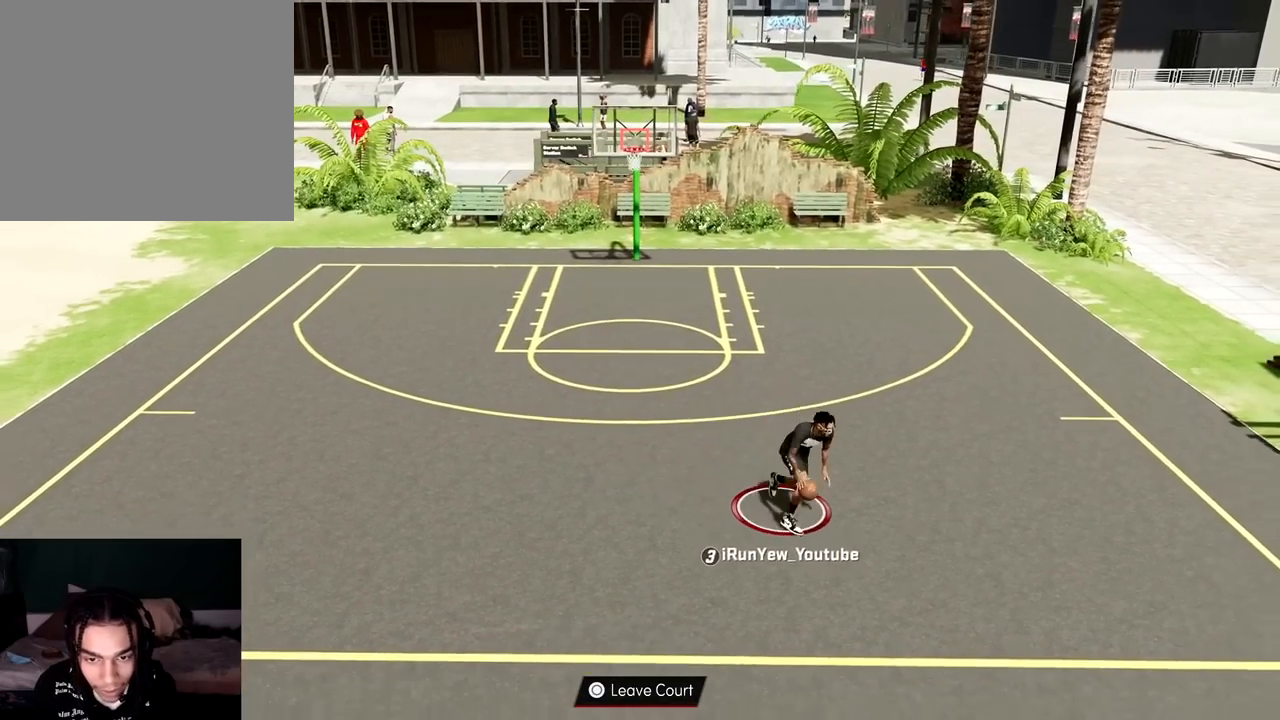
{"buttons": [], "left_stick": "center", "right_stick": "right", "events": [[200, "right_stick", "center"], [401, "right_stick", "right"]]}
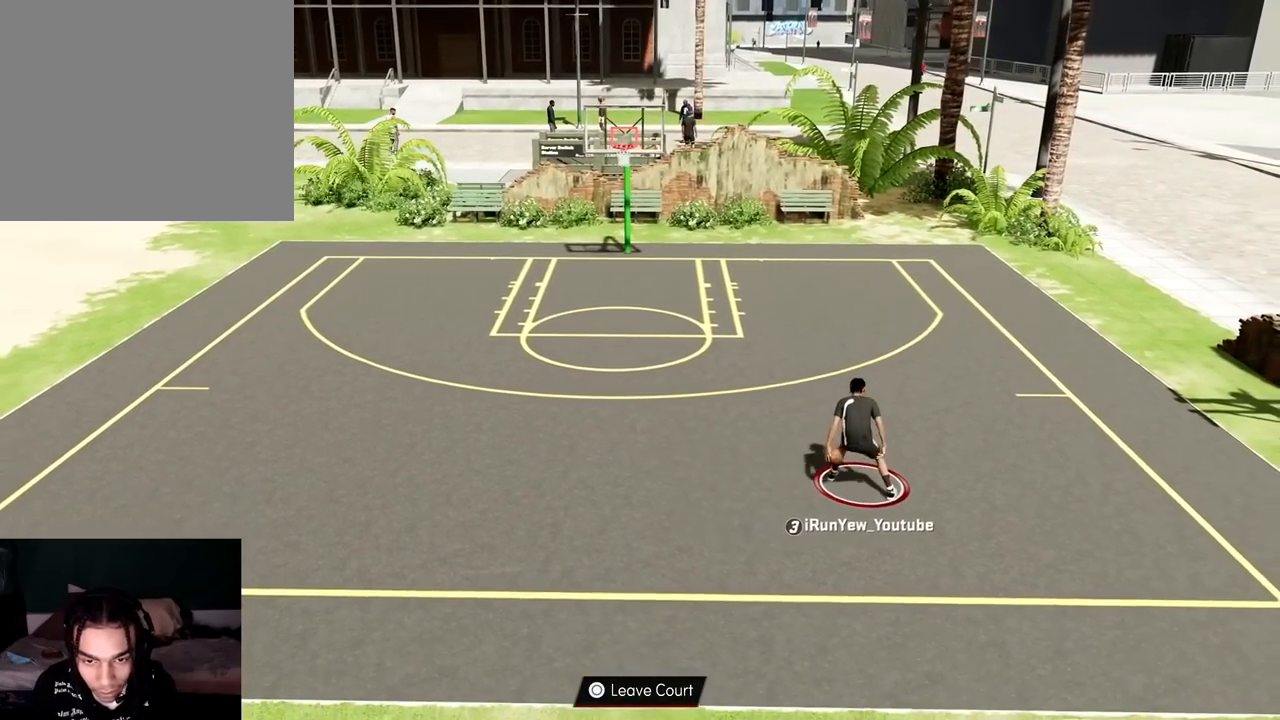
{"buttons": [], "left_stick": "center", "right_stick": "up-left", "events": [[200, "right_stick", "center"], [250, "right_stick", "up-left"]]}
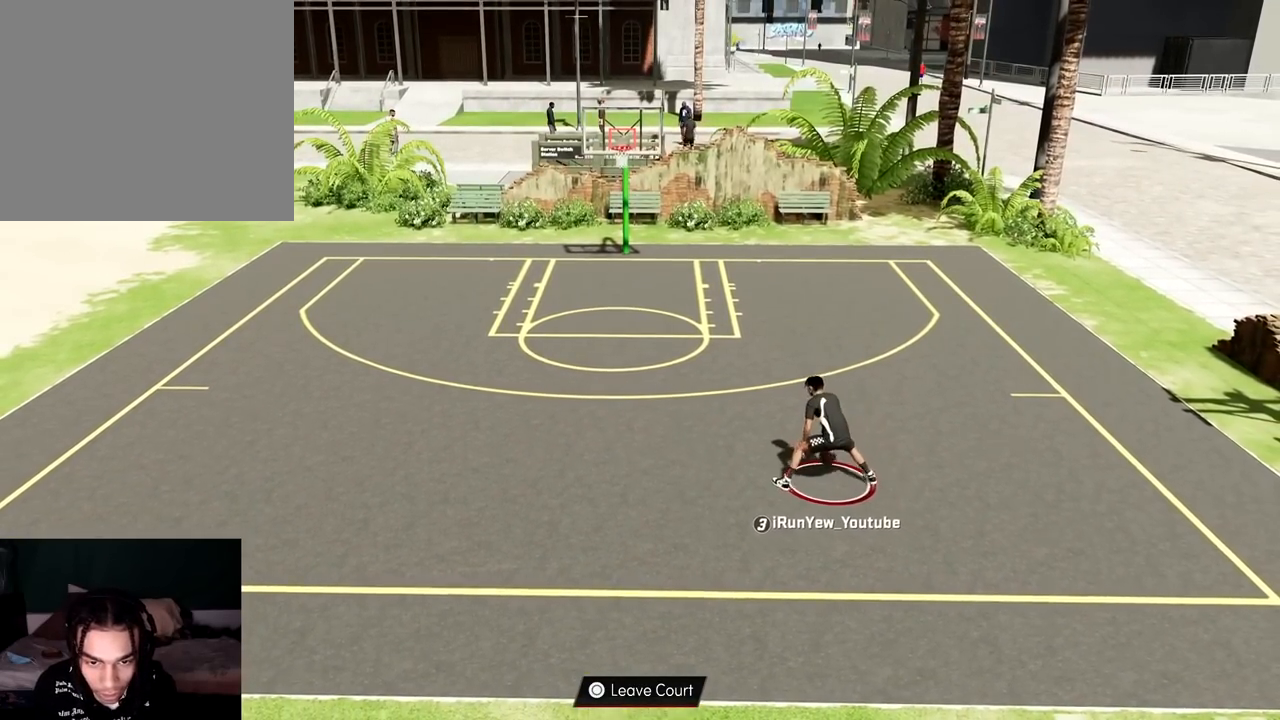
{"buttons": [], "left_stick": "center", "right_stick": "right", "events": [[184, "right_stick", "center"], [334, "right_stick", "right"]]}
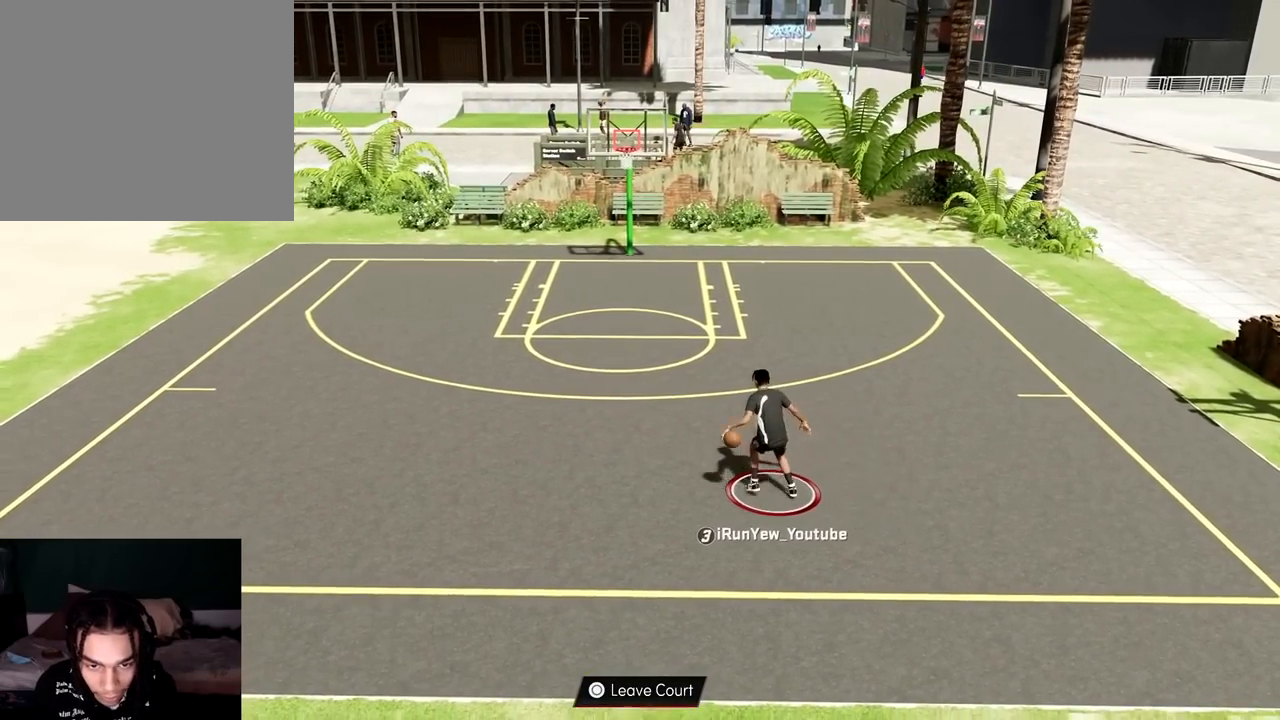
{"buttons": [], "left_stick": "center", "right_stick": "up-left", "events": [[250, "right_stick", "center"], [300, "right_stick", "up-left"]]}
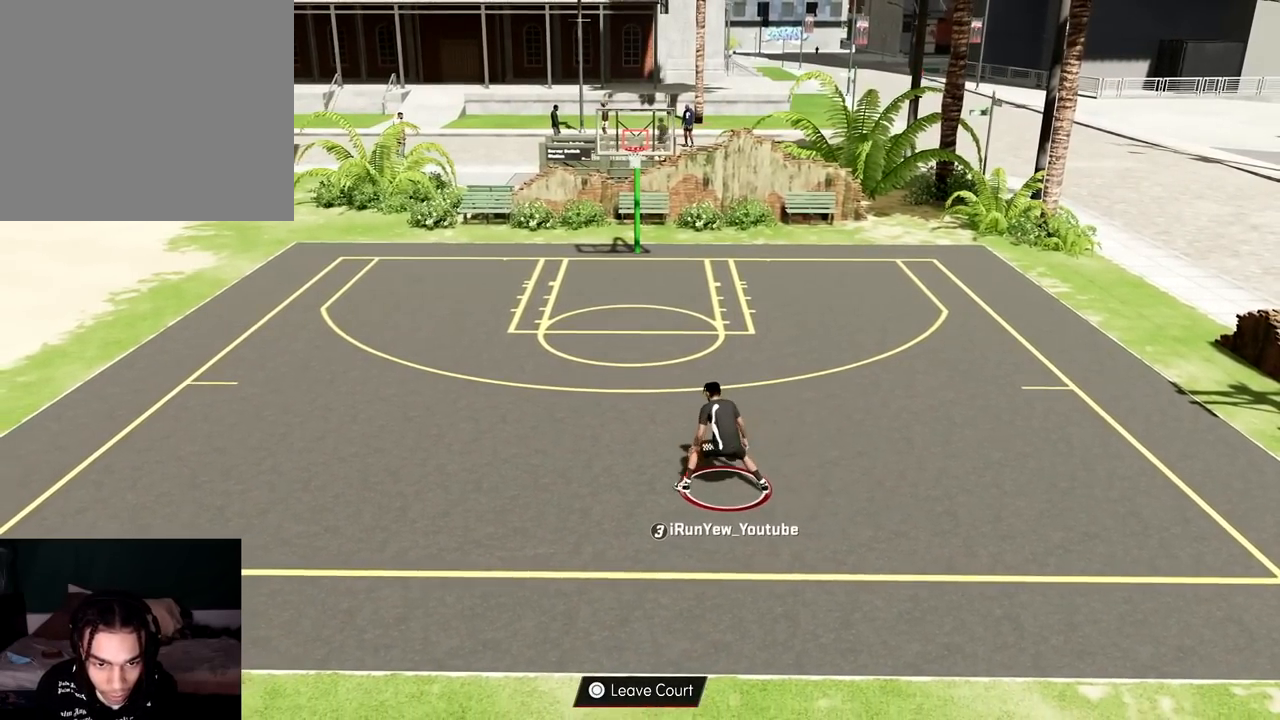
{"buttons": [], "left_stick": "center", "right_stick": "right", "events": [[200, "right_stick", "center"], [350, "right_stick", "right"]]}
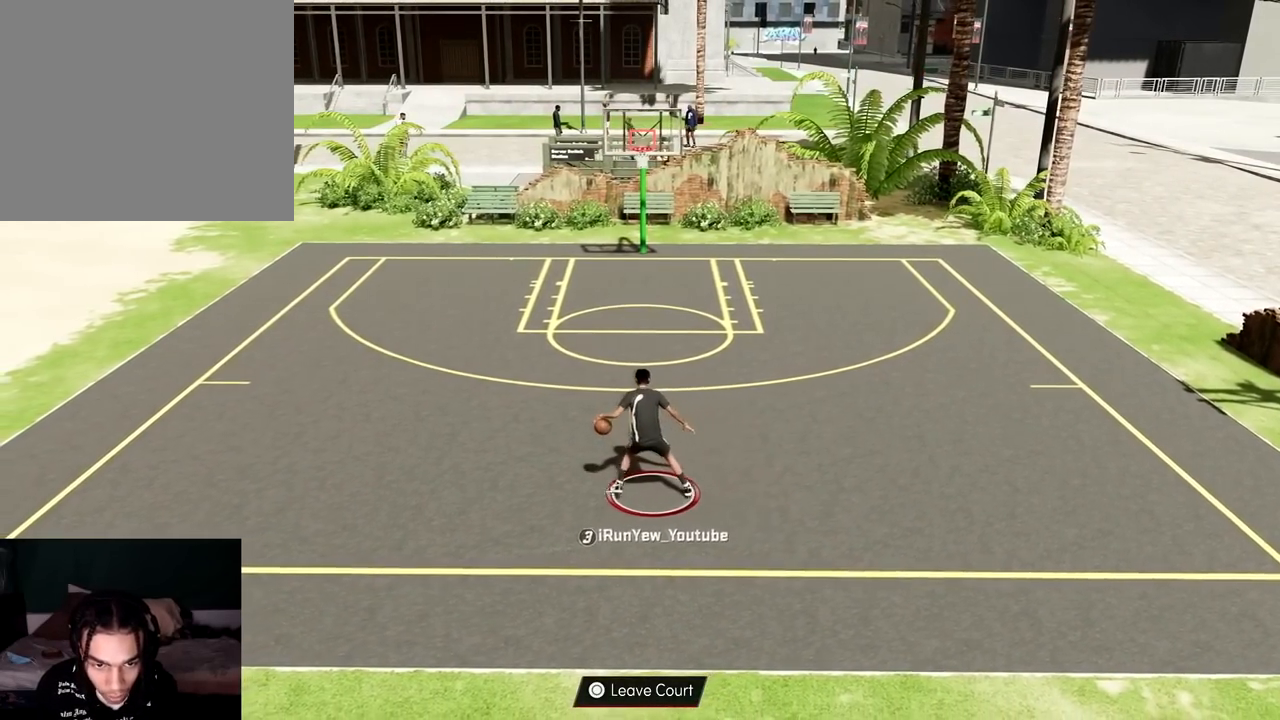
{"buttons": [], "left_stick": "center", "right_stick": "up-left", "events": [[250, "right_stick", "up-left"]]}
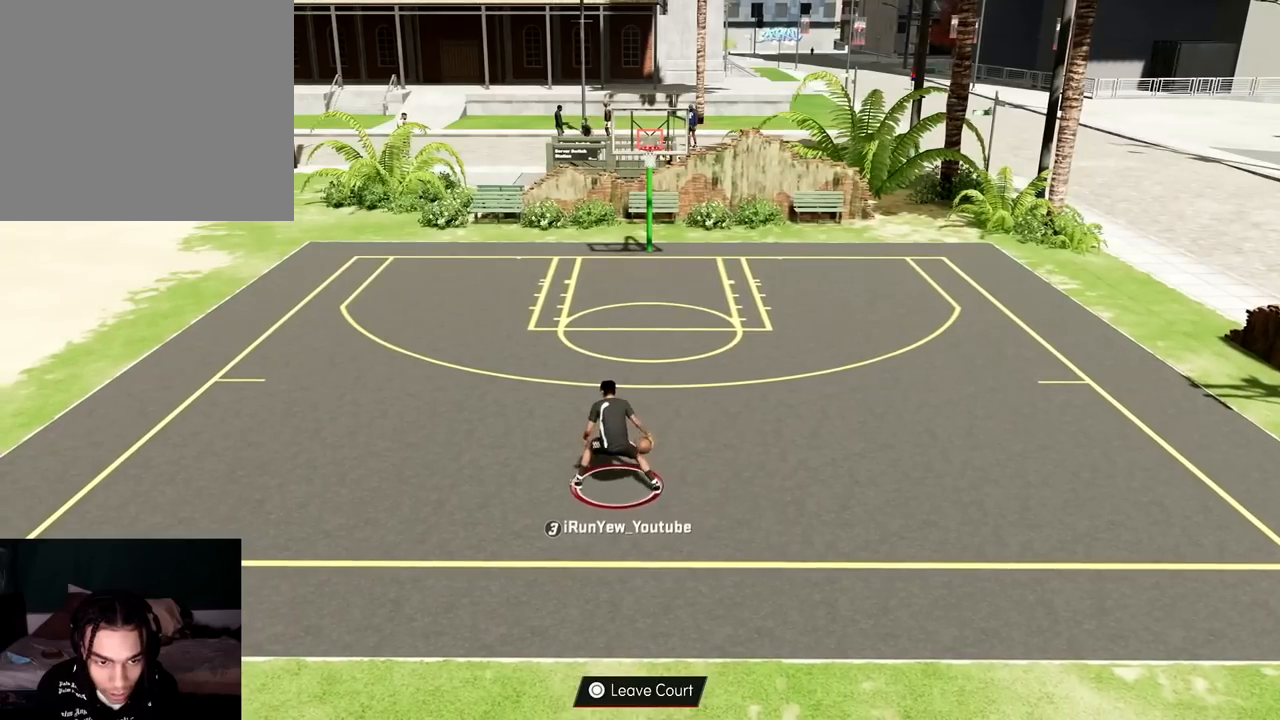
{"buttons": ["R2"], "left_stick": "up", "right_stick": "center", "events": [[234, "R2", "down"], [234, "right_stick", "center"], [334, "left_stick", "up"]]}
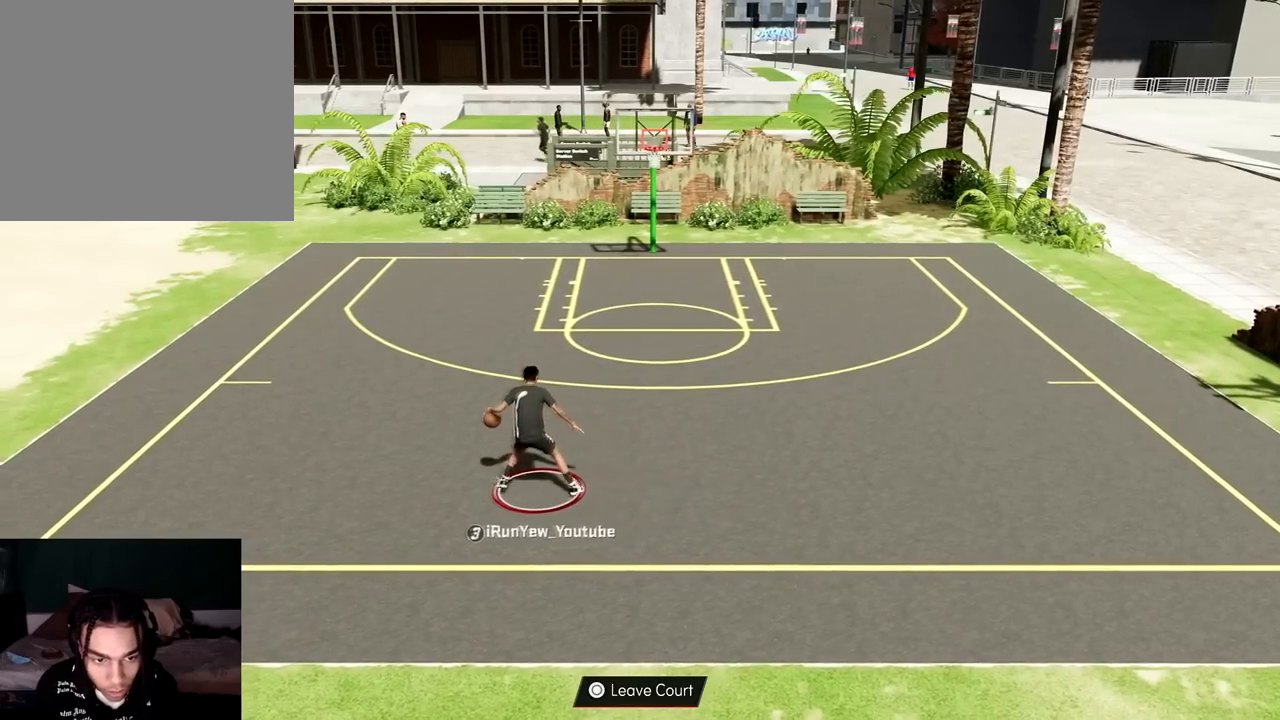
{"buttons": [], "left_stick": "center", "right_stick": "right", "events": [[400, "right_stick", "right"], [467, "R2", "up"], [483, "left_stick", "center"]]}
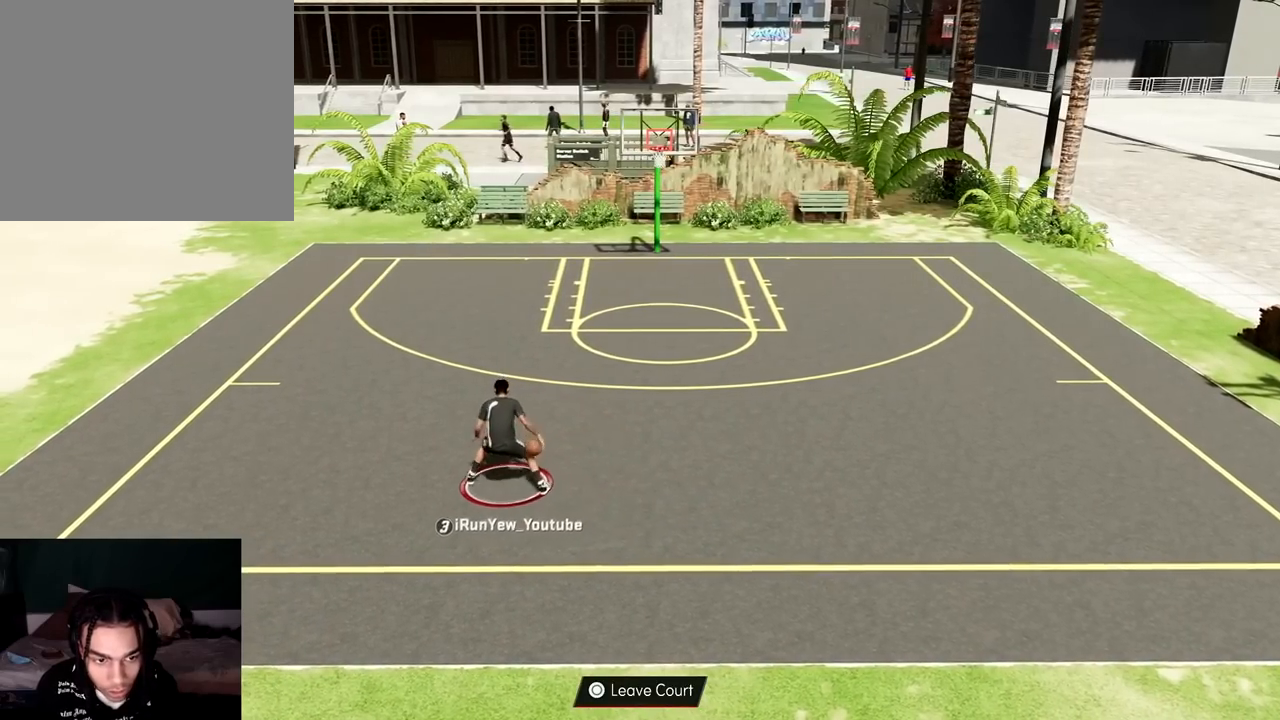
{"buttons": [], "left_stick": "center", "right_stick": "center", "events": [[34, "right_stick", "center"]]}
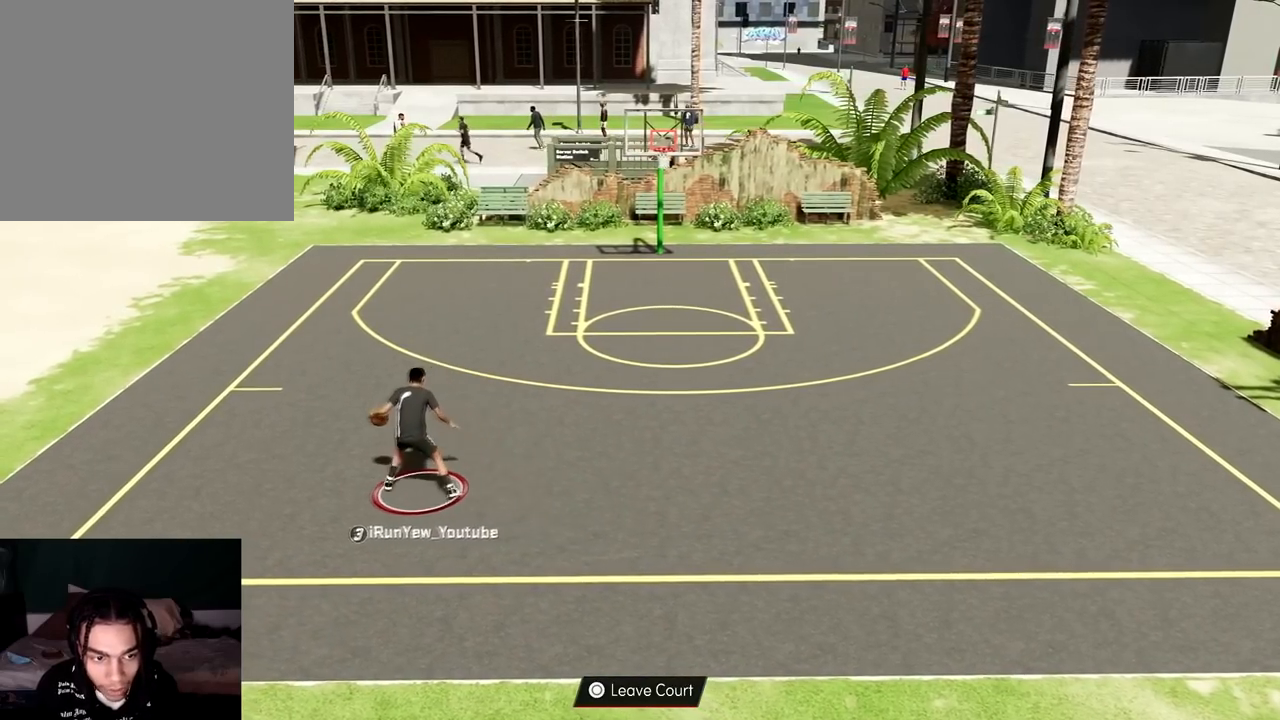
{"buttons": [], "left_stick": "center", "right_stick": "up-right", "events": [[66, "right_stick", "up-left"], [200, "right_stick", "center"], [367, "right_stick", "up-right"]]}
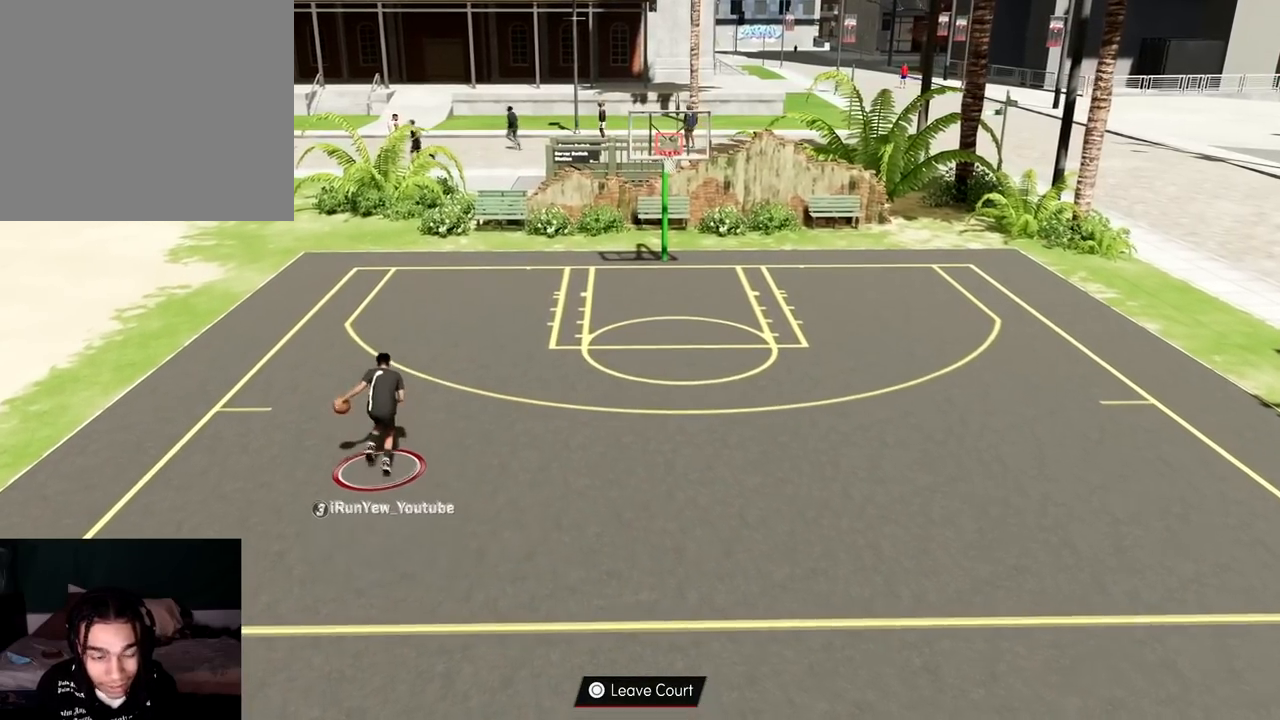
{"buttons": ["R2"], "left_stick": "up-right", "right_stick": "center", "events": [[34, "right_stick", "center"], [184, "R2", "down"], [467, "left_stick", "up-right"]]}
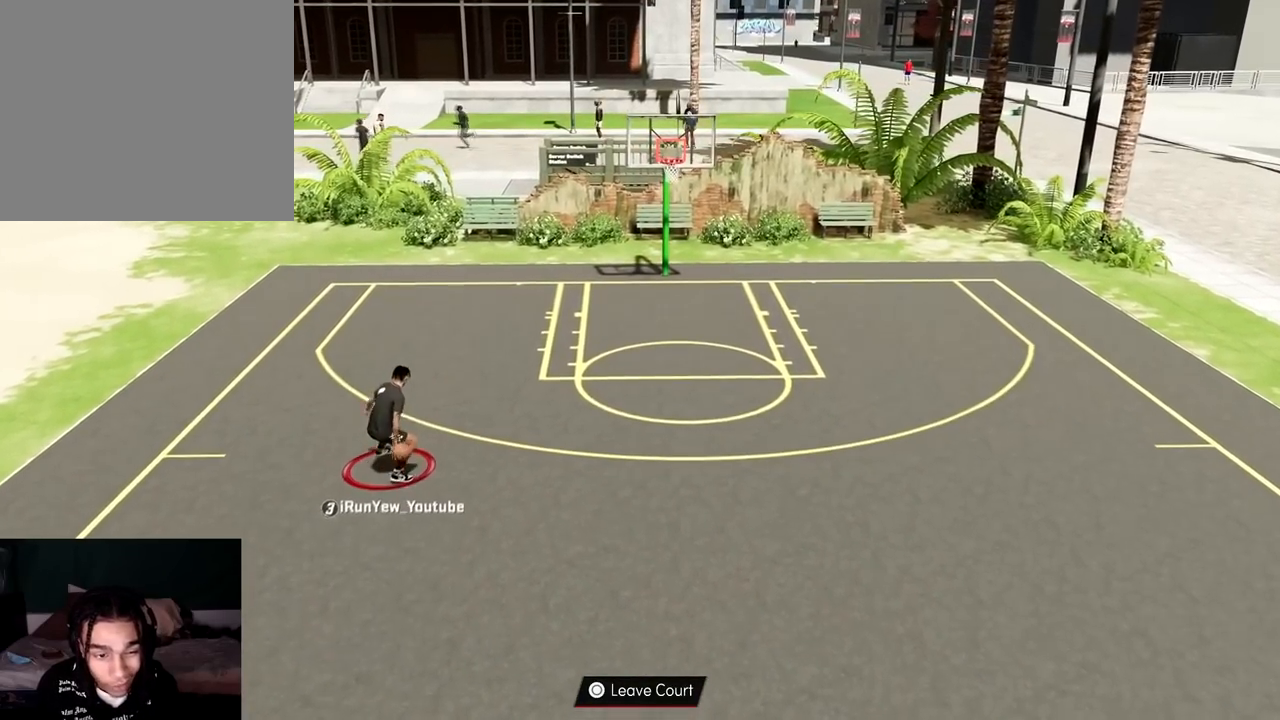
{"buttons": ["R2"], "left_stick": "down-right", "right_stick": "center", "events": [[133, "left_stick", "right"], [250, "left_stick", "down-right"]]}
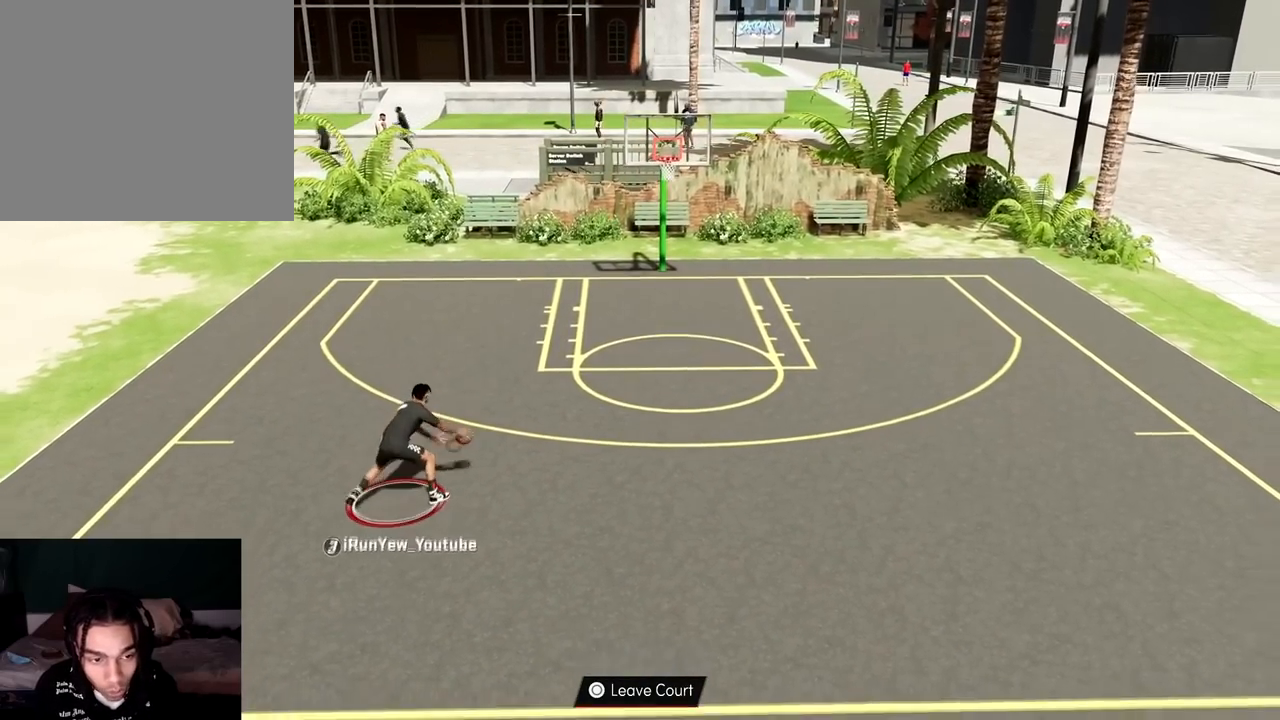
{"buttons": ["R2"], "left_stick": "down-right", "right_stick": "center", "events": []}
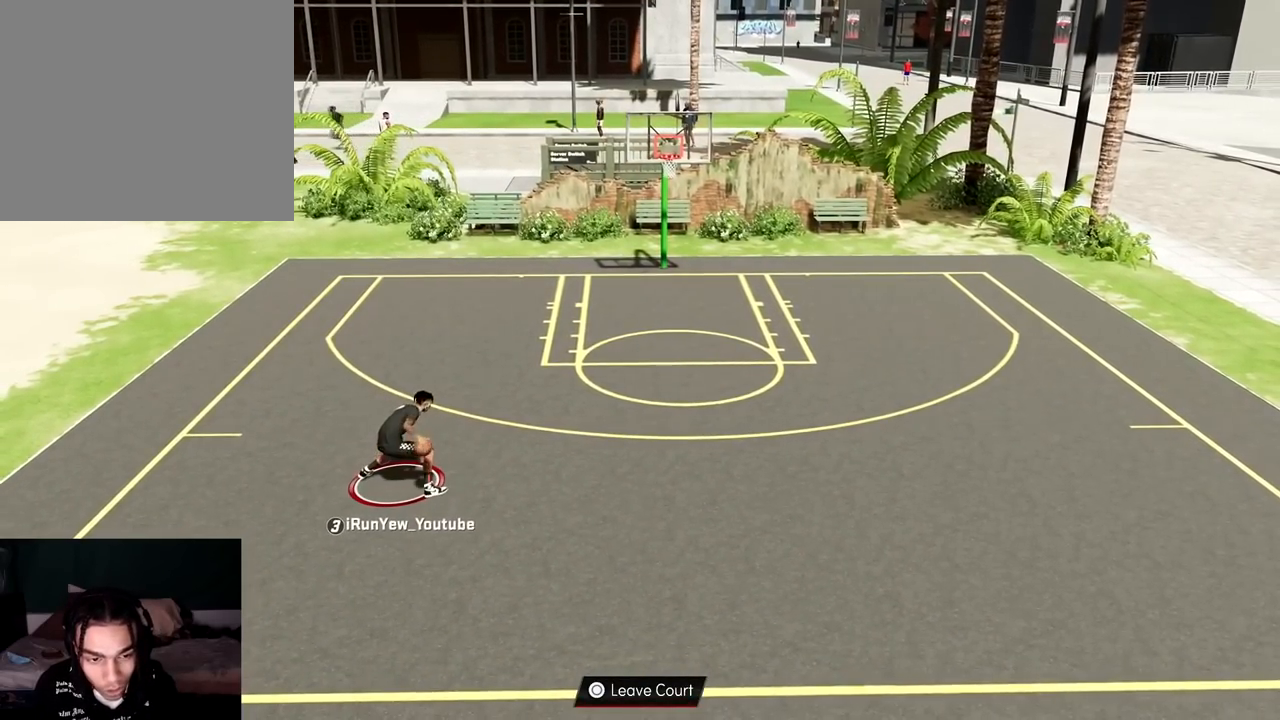
{"buttons": [], "left_stick": "center", "right_stick": "up-left", "events": [[166, "right_stick", "right"], [217, "left_stick", "right"], [267, "right_stick", "center"], [333, "left_stick", "center"], [367, "R2", "up"], [433, "right_stick", "up-left"]]}
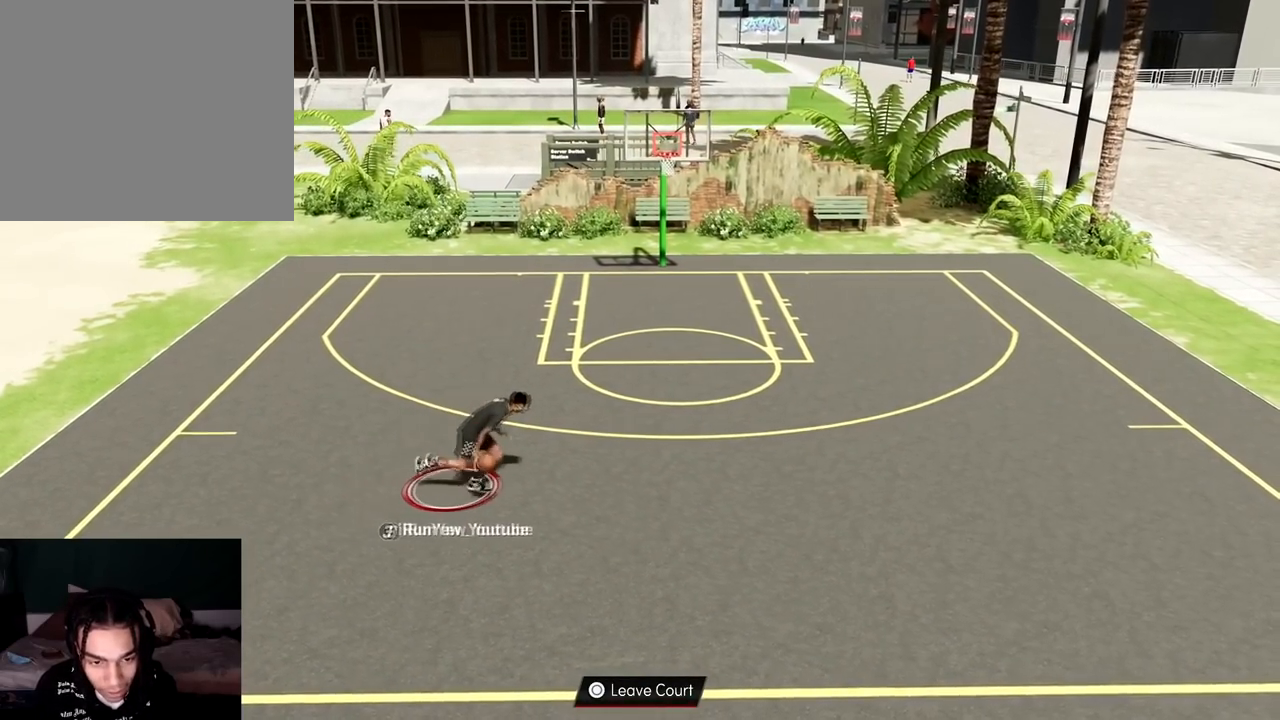
{"buttons": ["R2"], "left_stick": "left", "right_stick": "right", "events": [[117, "right_stick", "center"], [150, "R2", "down"], [234, "left_stick", "up-left"], [417, "right_stick", "right"], [434, "left_stick", "left"]]}
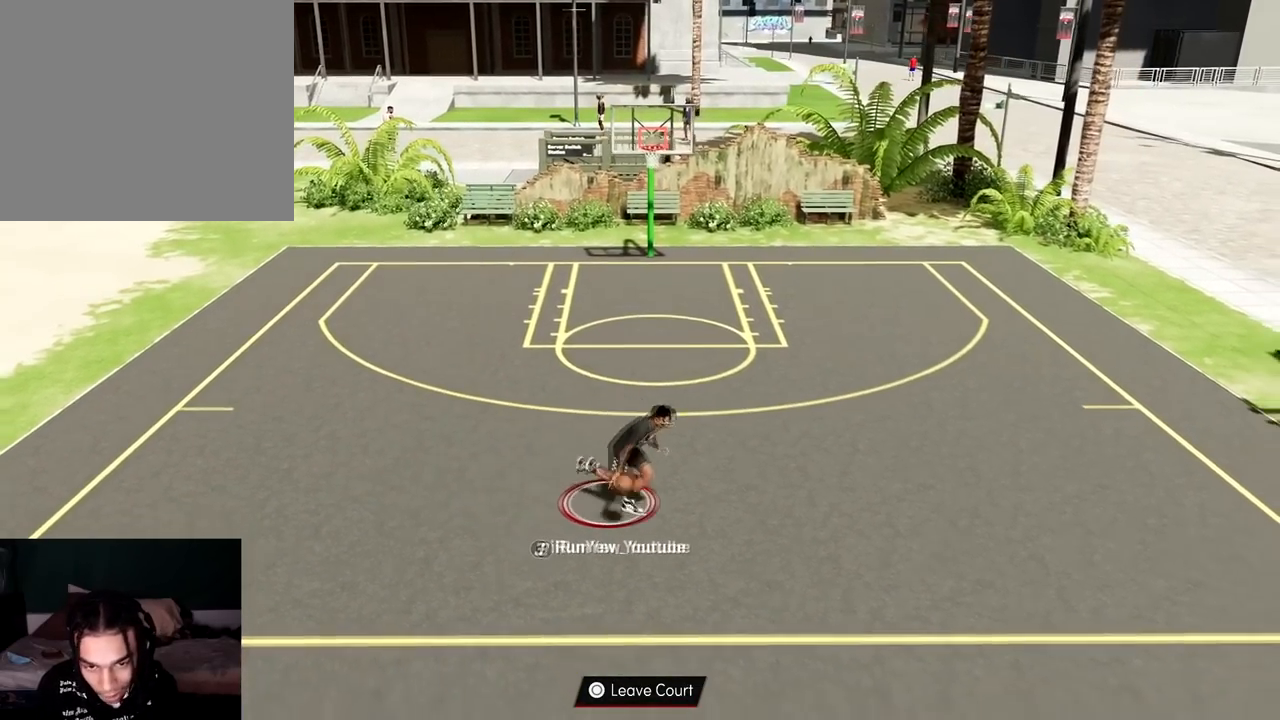
{"buttons": [], "left_stick": "center", "right_stick": "center", "events": [[50, "R2", "up"], [83, "right_stick", "center"], [100, "left_stick", "center"]]}
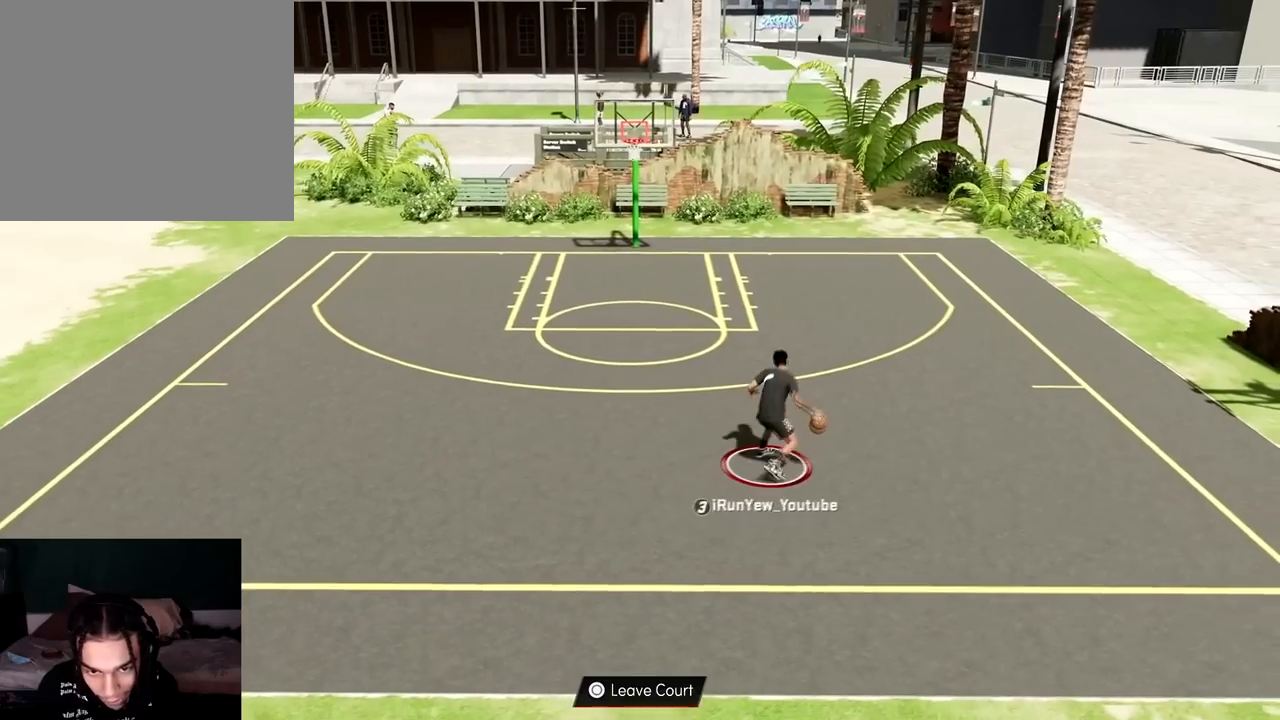
{"buttons": [], "left_stick": "center", "right_stick": "right", "events": [[117, "right_stick", "up-left"], [250, "right_stick", "center"], [467, "right_stick", "right"]]}
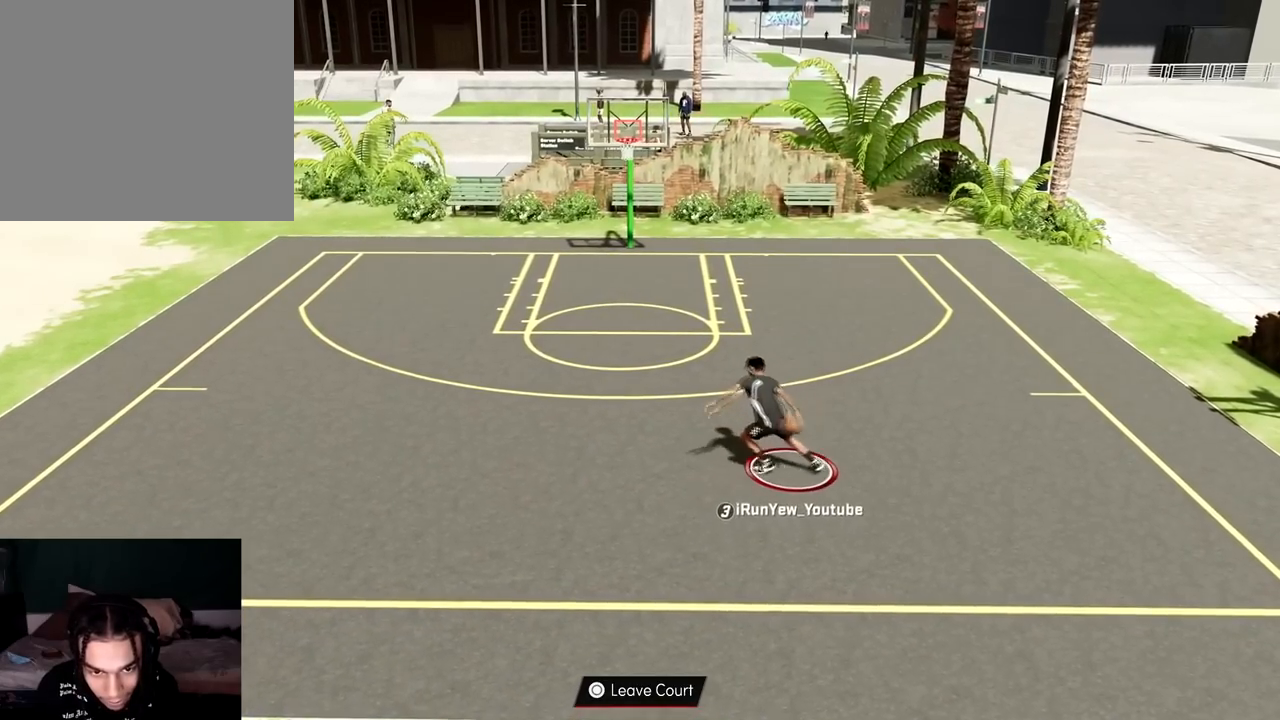
{"buttons": [], "left_stick": "center", "right_stick": "center", "events": [[383, "right_stick", "center"]]}
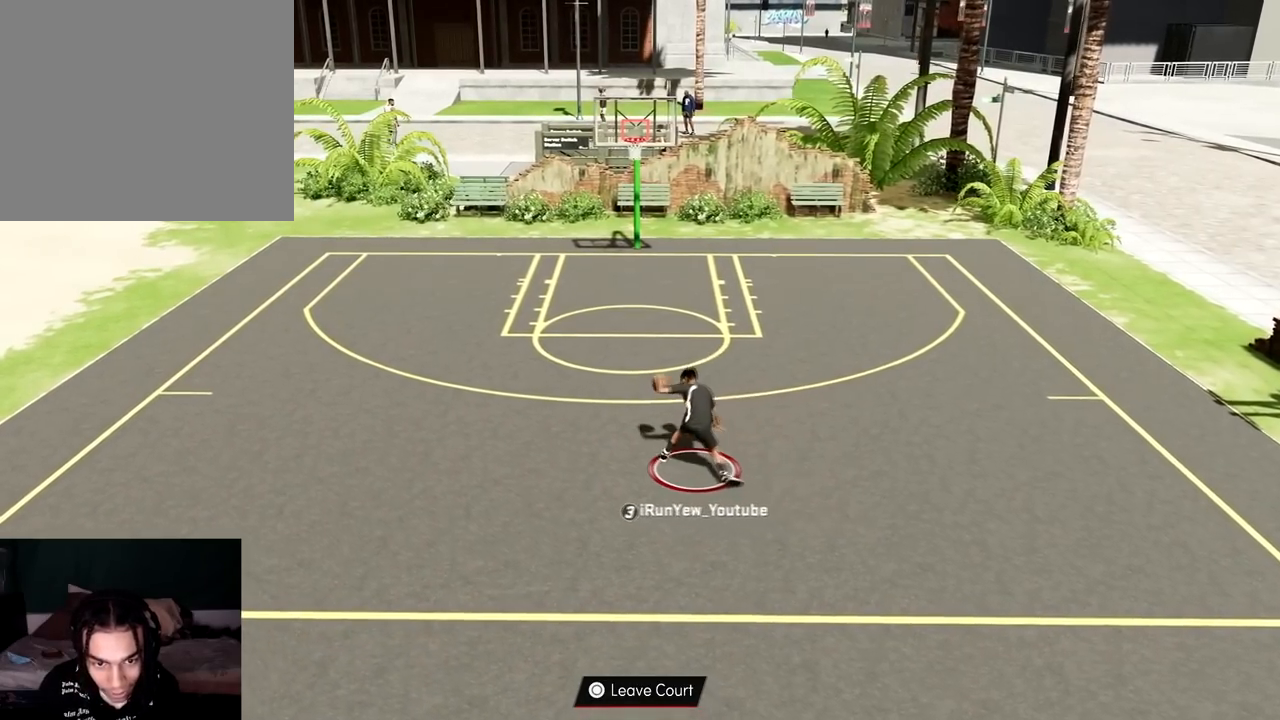
{"buttons": [], "left_stick": "center", "right_stick": "center", "events": [[250, "right_stick", "up-left"], [367, "right_stick", "center"]]}
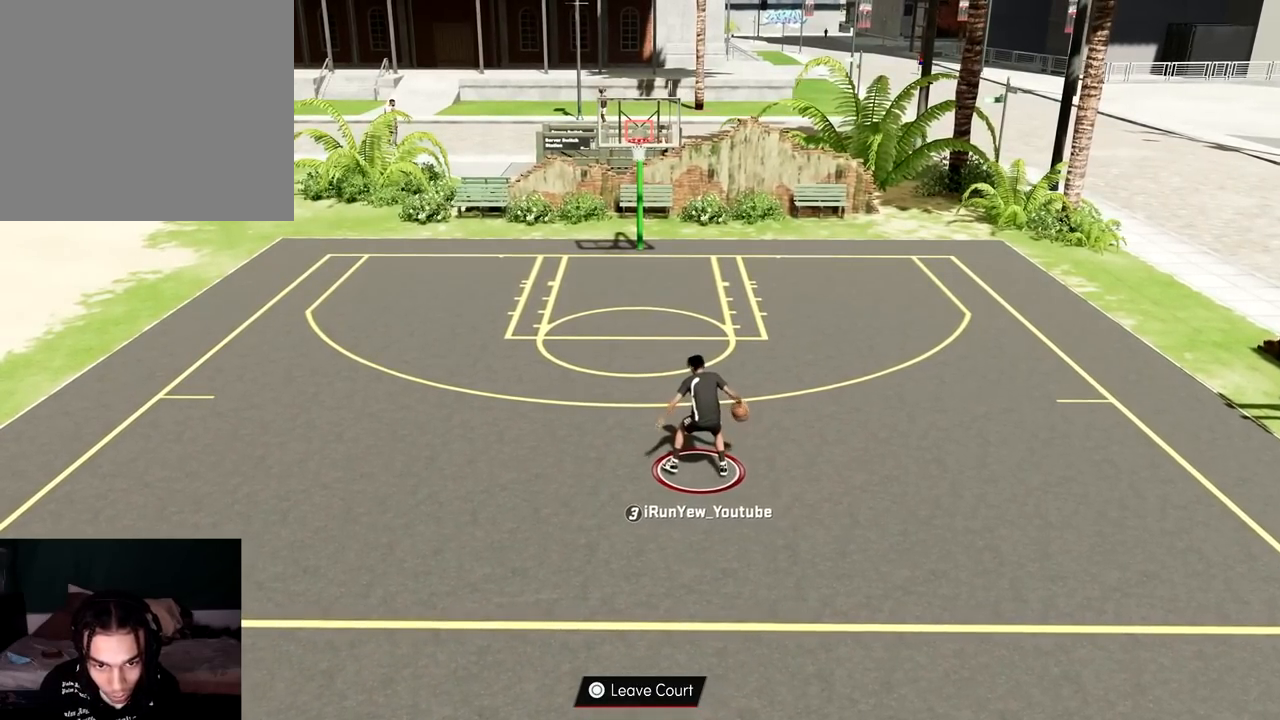
{"buttons": [], "left_stick": "center", "right_stick": "center", "events": [[66, "left_stick", "up-left"], [200, "right_stick", "right"], [233, "left_stick", "center"], [350, "right_stick", "up-left"], [467, "right_stick", "center"]]}
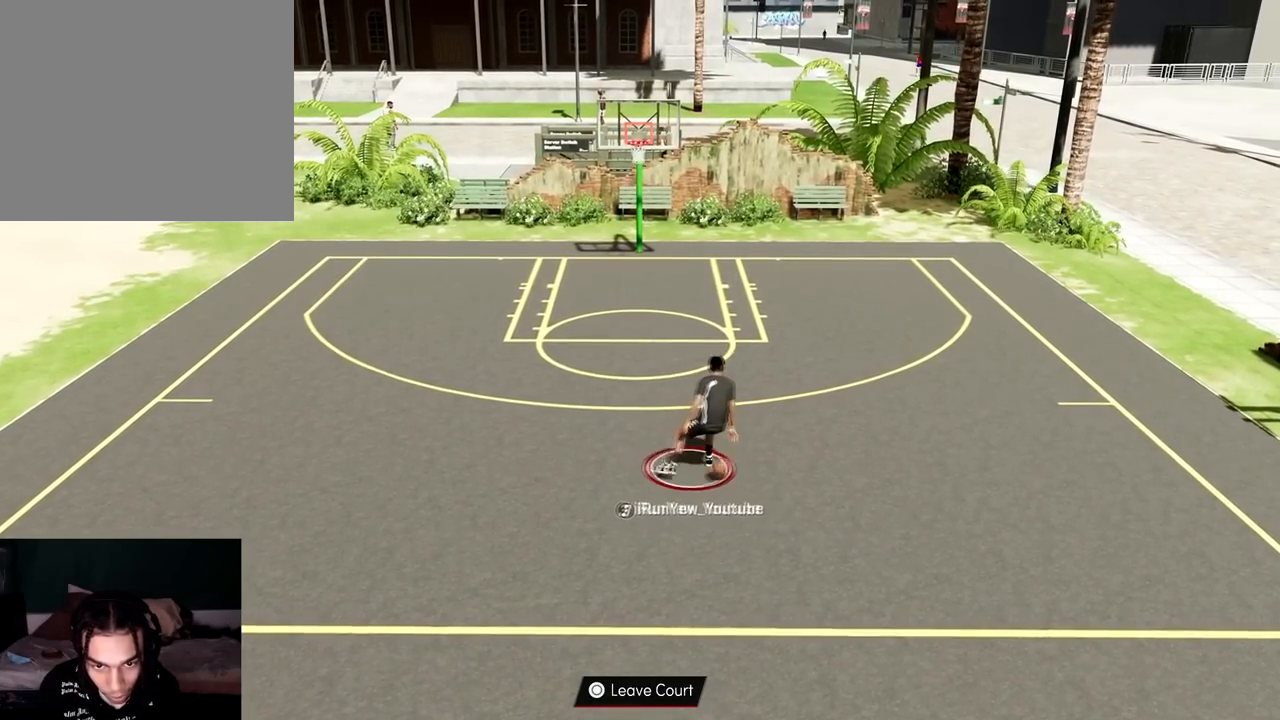
{"buttons": [], "left_stick": "center", "right_stick": "right", "events": [[167, "right_stick", "right"]]}
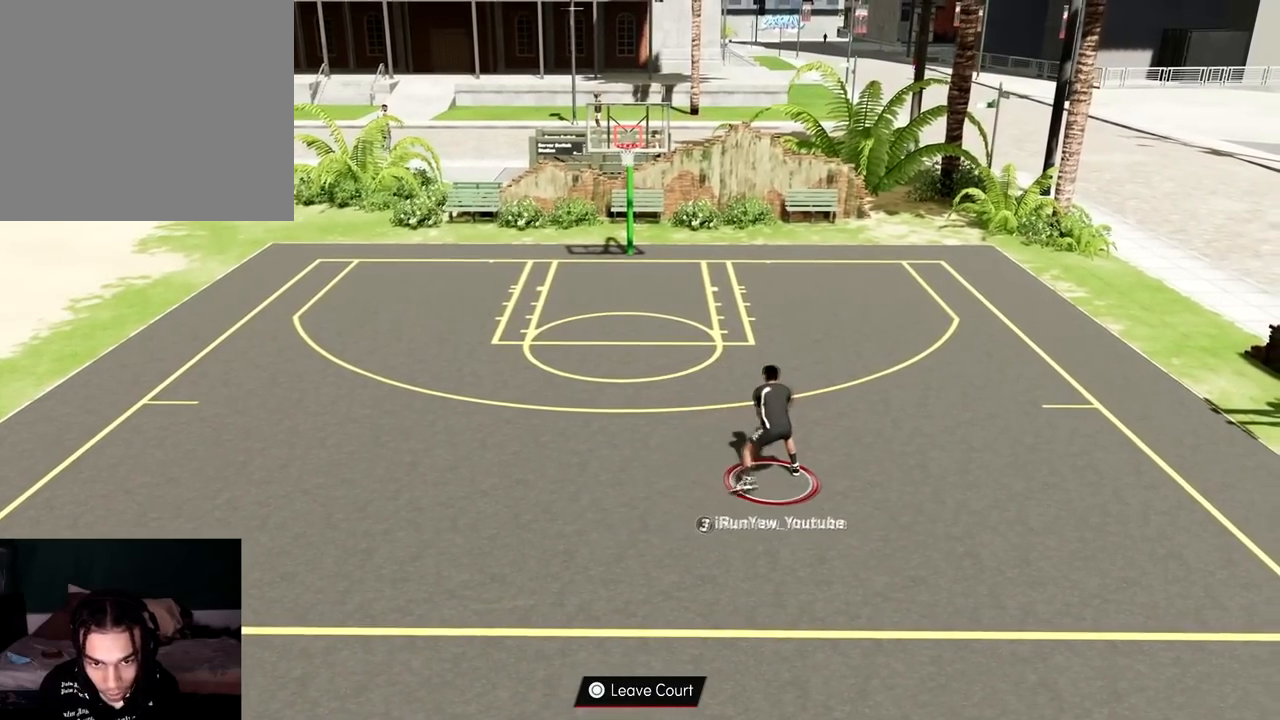
{"buttons": [], "left_stick": "center", "right_stick": "center", "events": [[100, "right_stick", "center"]]}
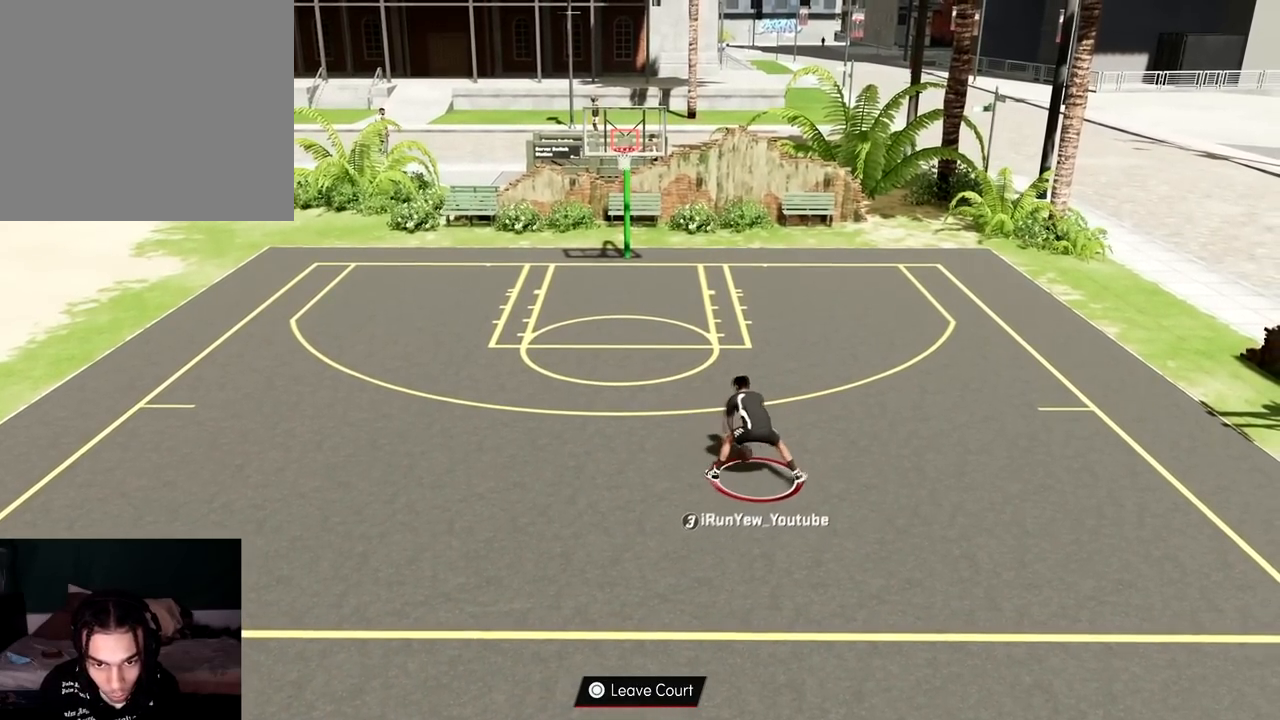
{"buttons": [], "left_stick": "center", "right_stick": "right", "events": [[184, "right_stick", "right"]]}
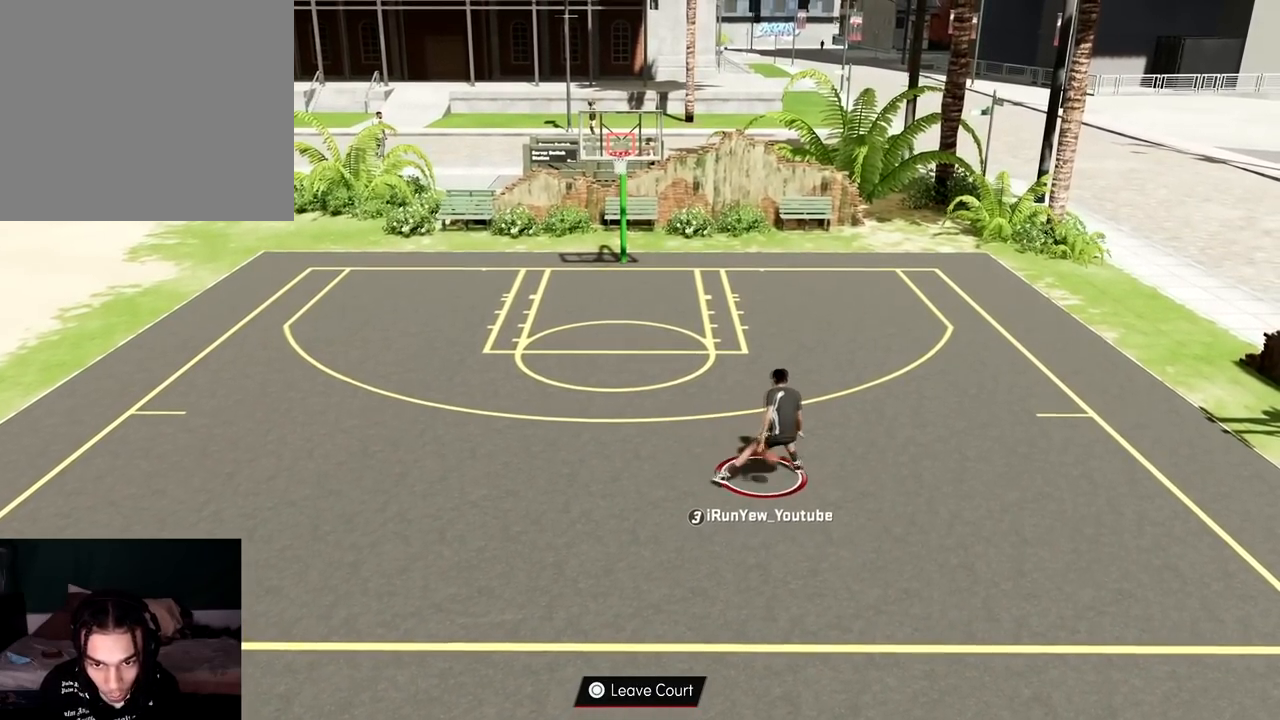
{"buttons": [], "left_stick": "center", "right_stick": "up-left", "events": [[183, "right_stick", "center"], [467, "right_stick", "up-left"]]}
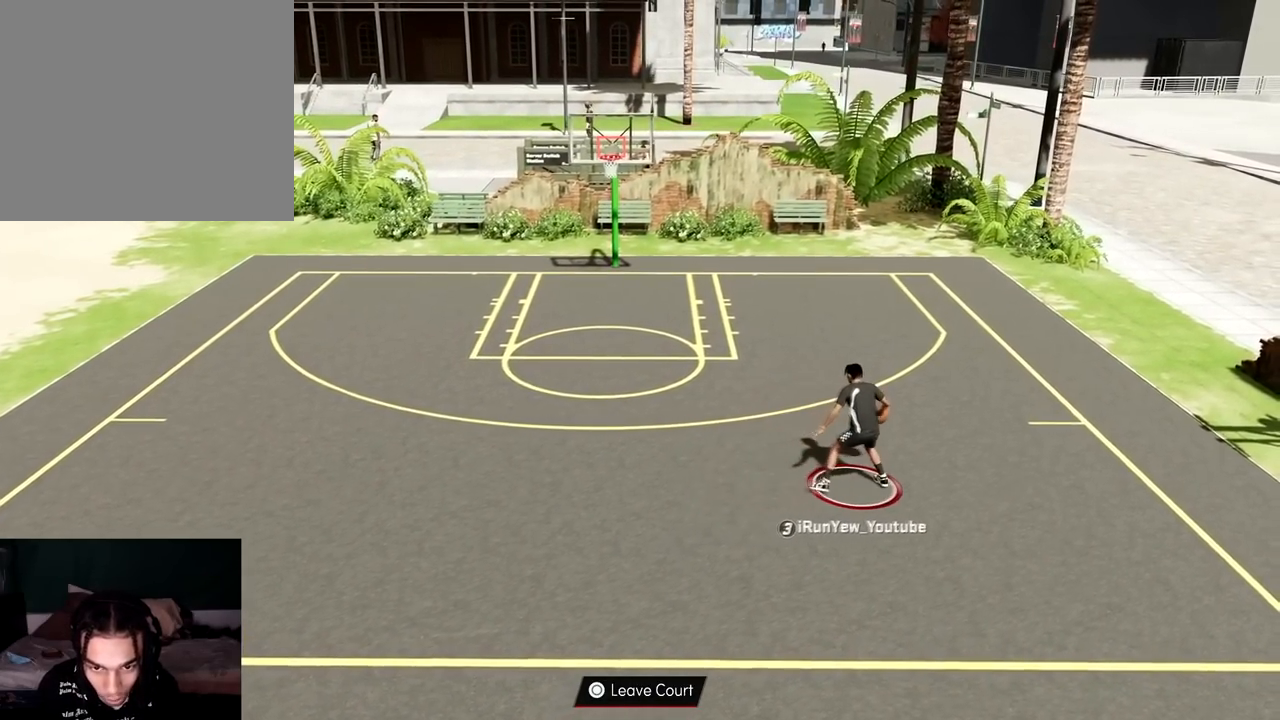
{"buttons": [], "left_stick": "center", "right_stick": "center", "events": [[100, "right_stick", "center"], [250, "left_stick", "left"], [350, "right_stick", "up-right"], [367, "left_stick", "center"], [501, "right_stick", "center"]]}
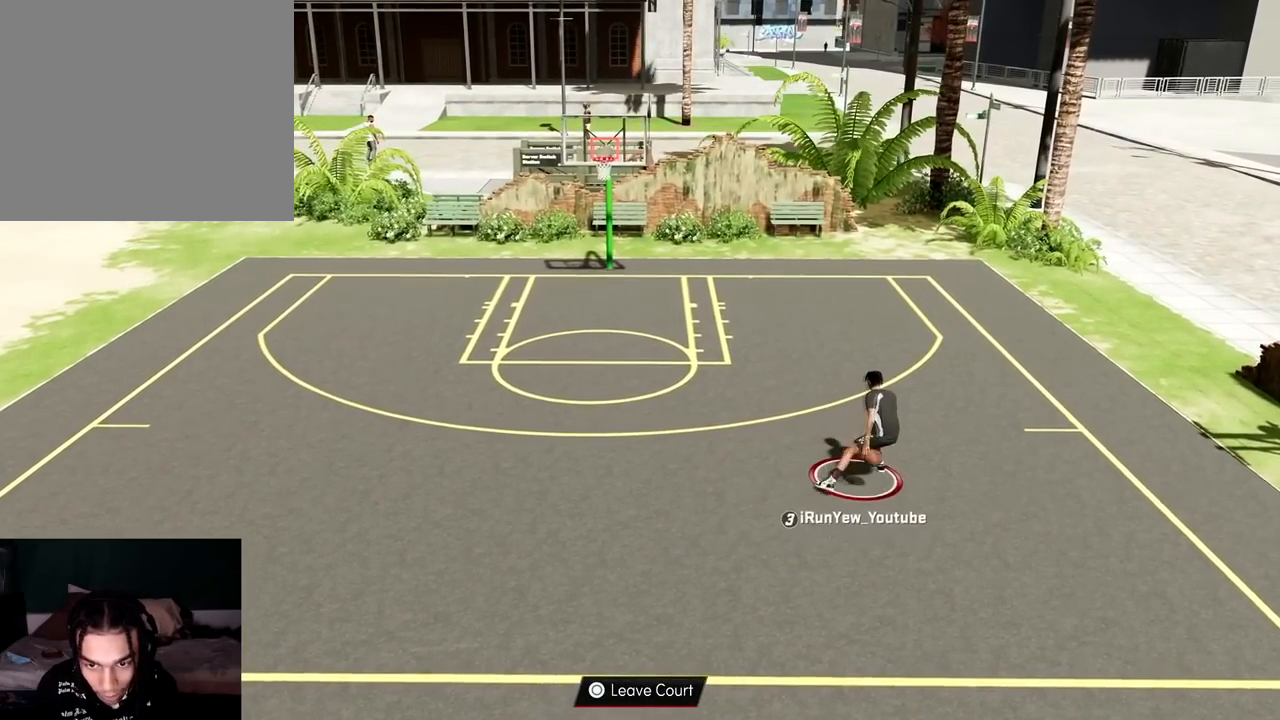
{"buttons": [], "left_stick": "center", "right_stick": "up-left", "events": [[166, "left_stick", "up"], [233, "left_stick", "center"], [300, "right_stick", "up-left"]]}